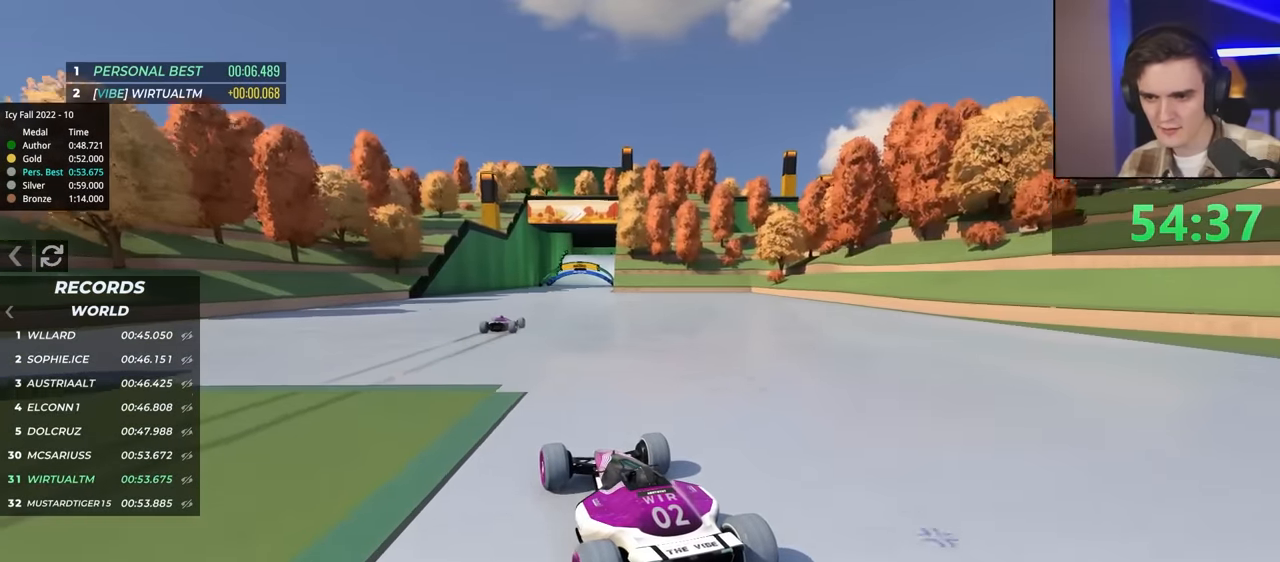
Gameplay with keyboard; each line is a JSON object with the keys held at the frame after it. "events" lists presses ("down") and releases ("up") of "brake", "down", "left", "right" and "up" between this image and that frame as [ms after this image, input, new state], when the widget could be followed in between. No other keys are recorded. Mouse input is not recorded. Key names are as the overlay labels them; some are game actions (e.g. jump) rather than physical keys.
{"keys": ["up"], "events": []}
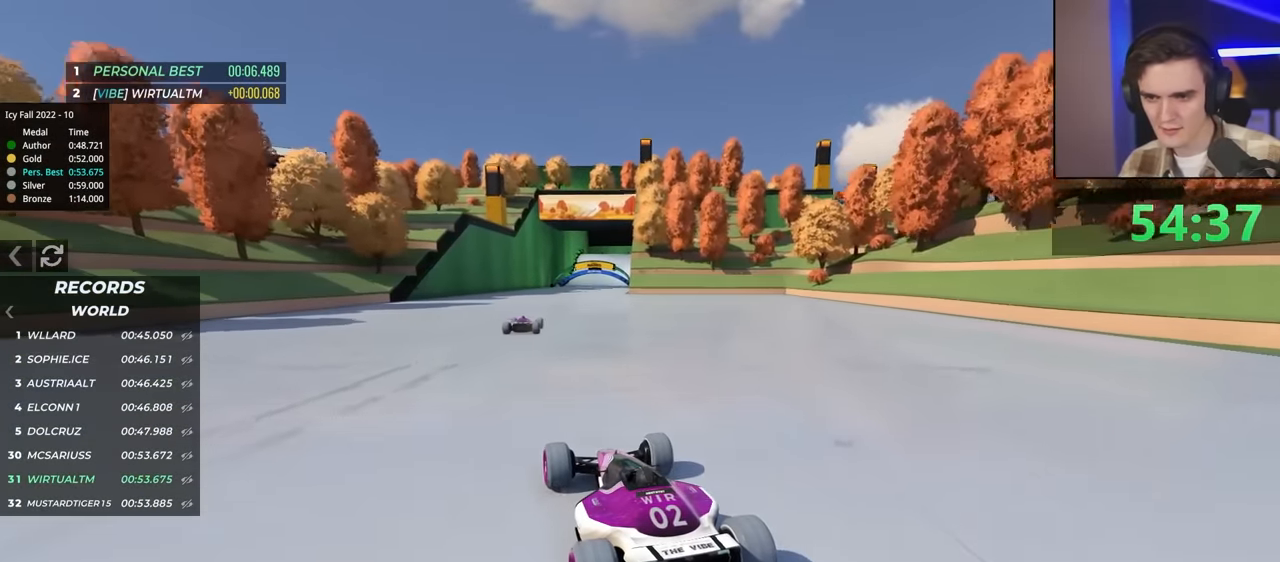
{"keys": ["up"], "events": []}
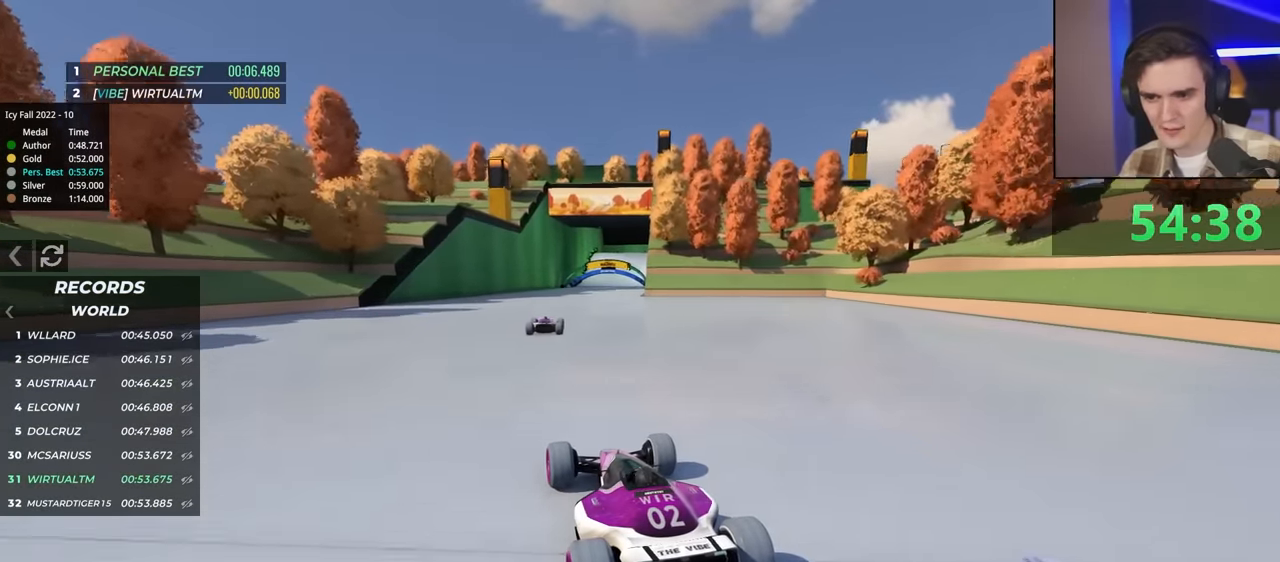
{"keys": ["up"], "events": []}
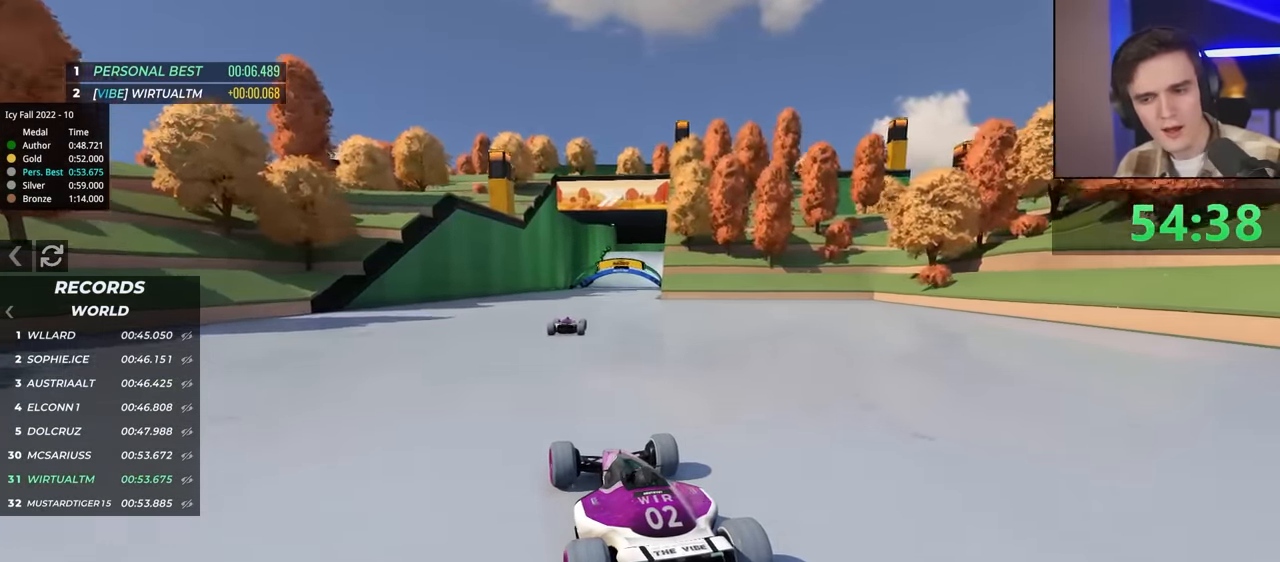
{"keys": ["up"], "events": []}
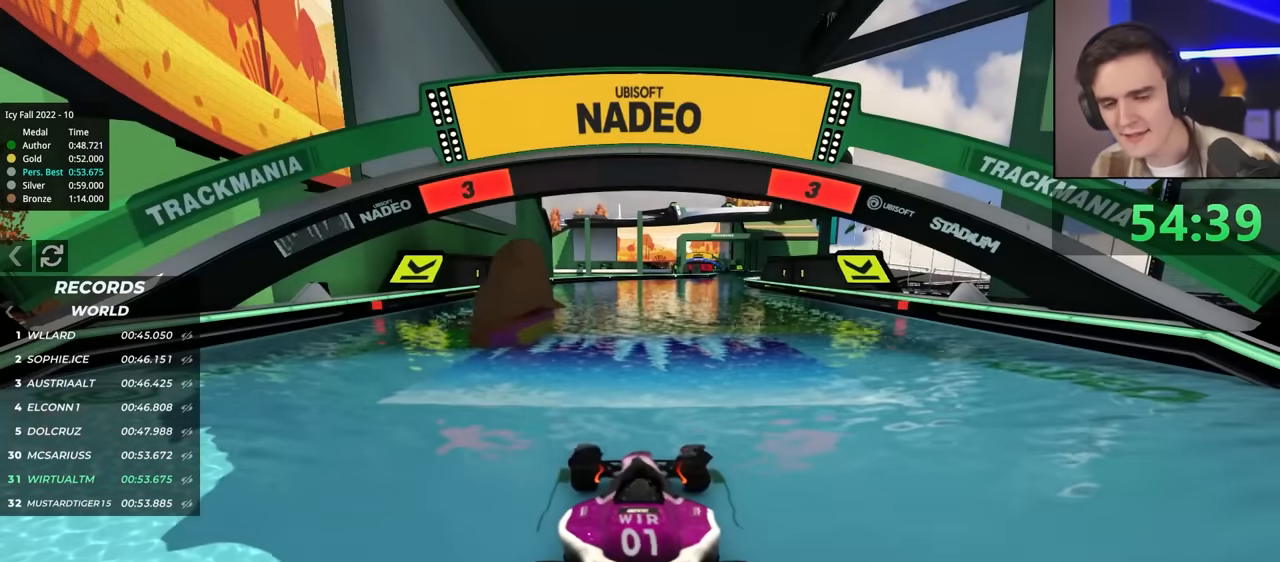
{"keys": ["up"], "events": []}
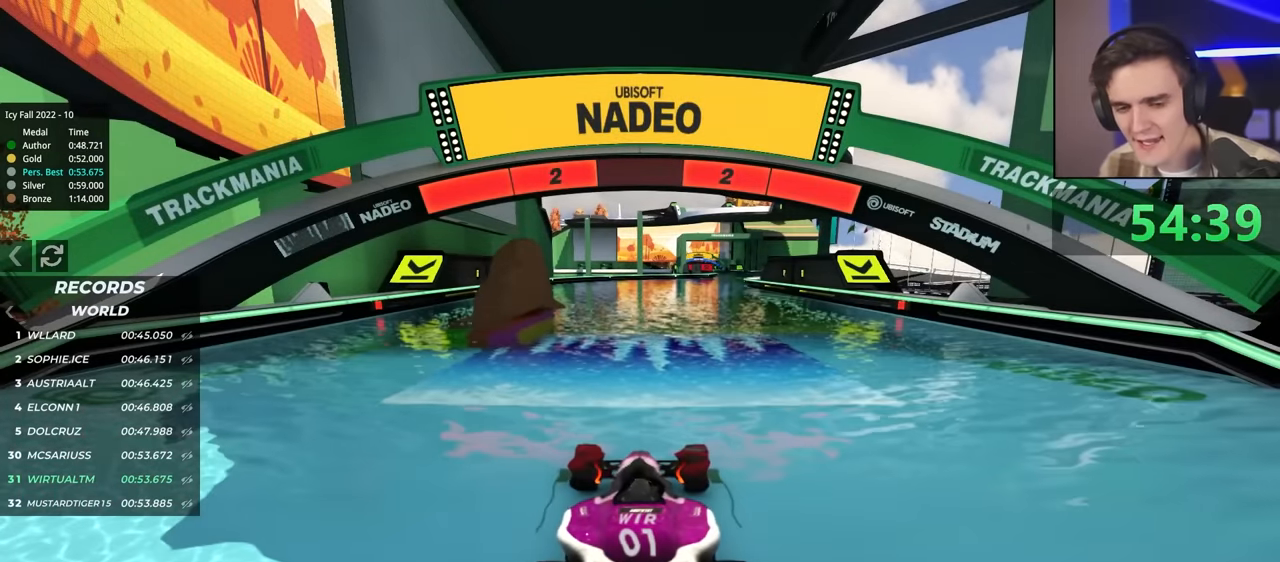
{"keys": ["up"], "events": []}
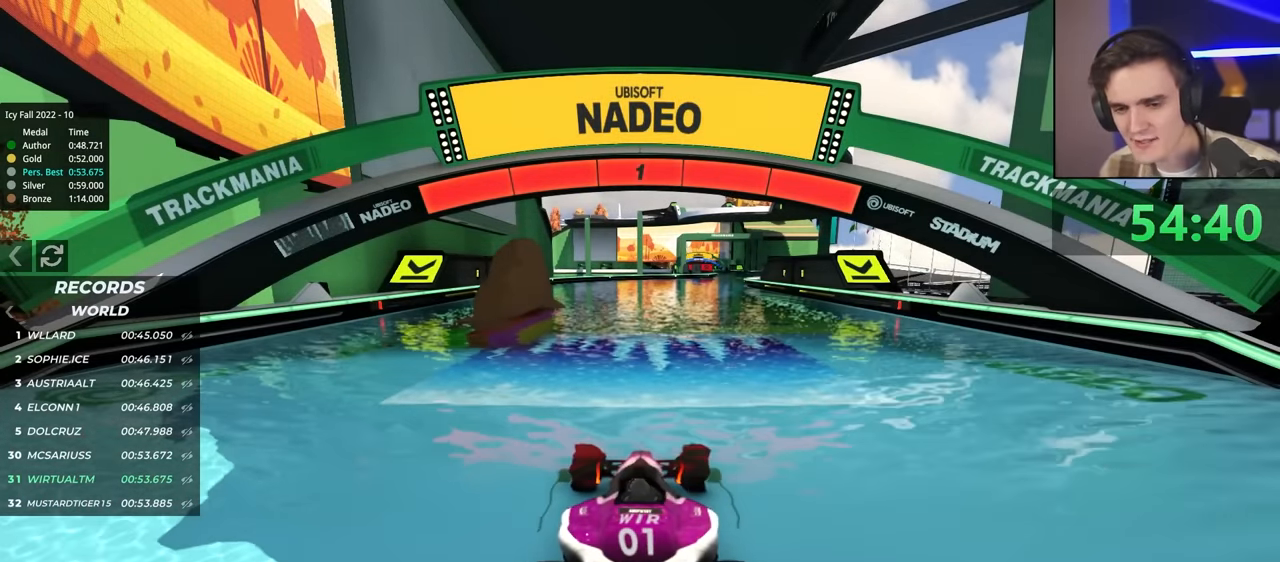
{"keys": ["up"], "events": []}
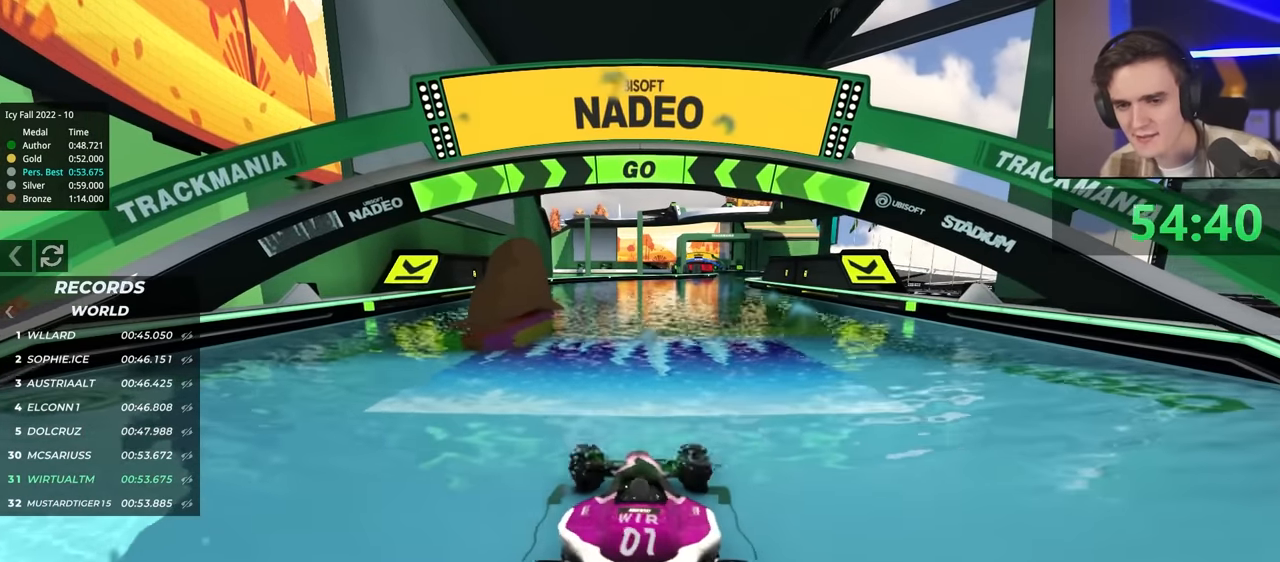
{"keys": ["up"], "events": [[50, "right", "down"], [100, "right", "up"]]}
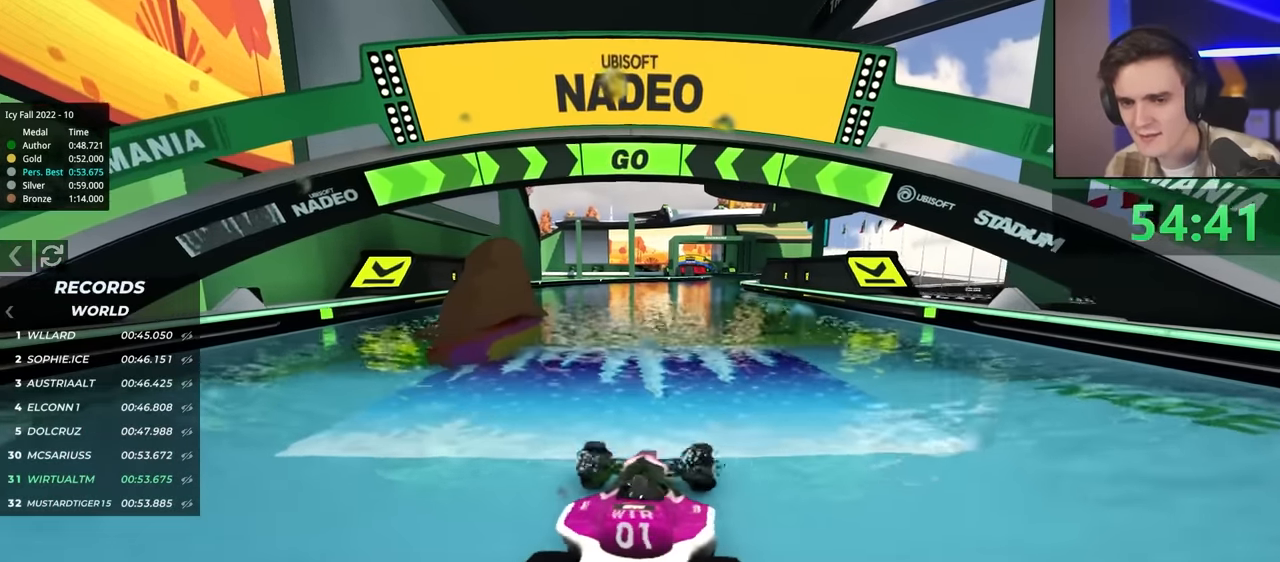
{"keys": ["up"], "events": [[117, "right", "down"], [167, "right", "up"]]}
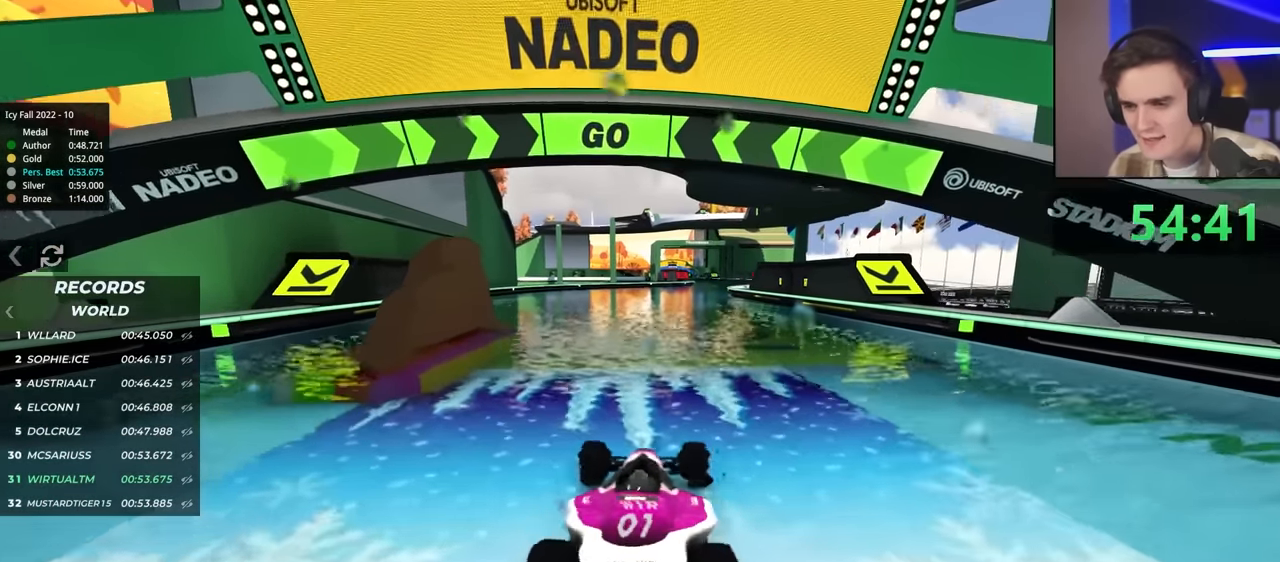
{"keys": ["up"], "events": [[33, "right", "down"], [83, "right", "up"]]}
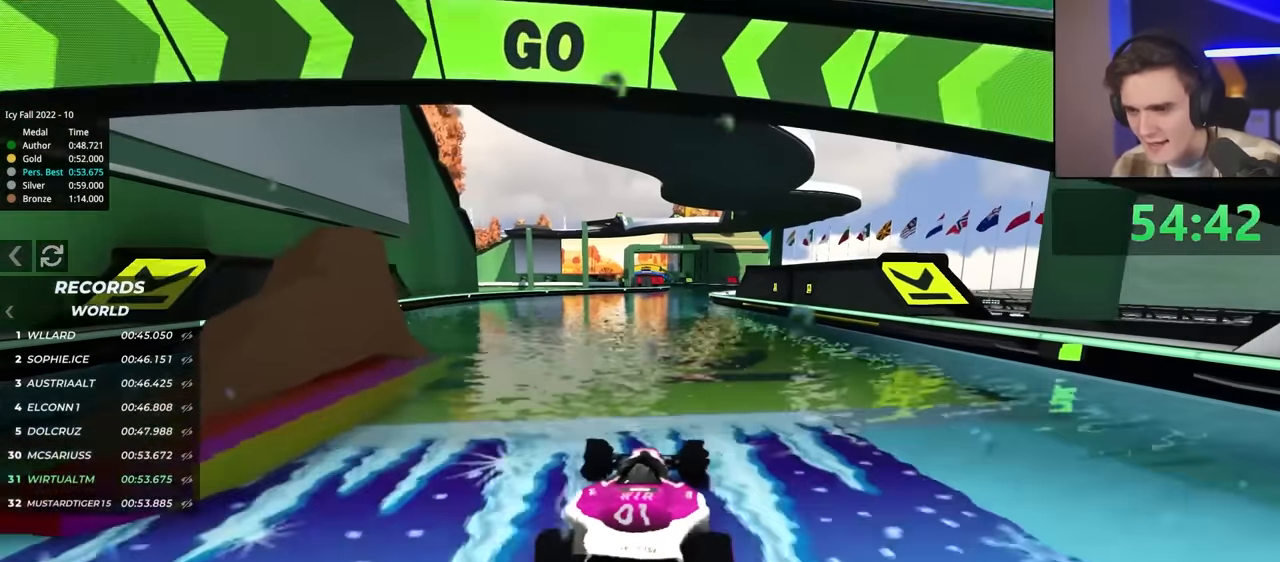
{"keys": ["up"], "events": [[83, "right", "down"], [133, "right", "up"]]}
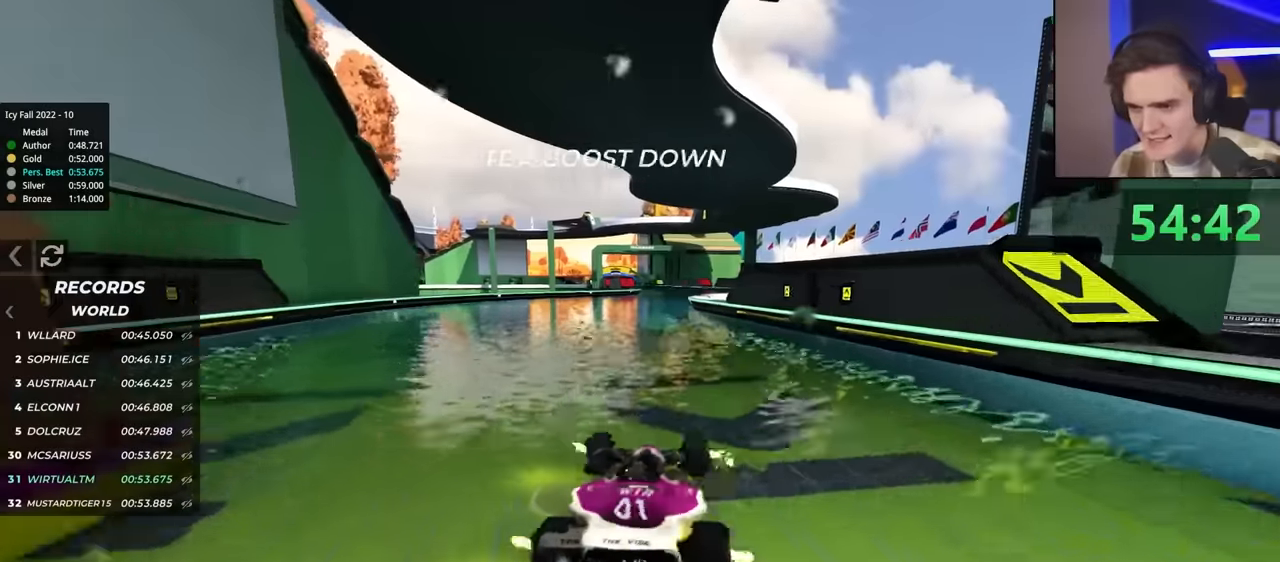
{"keys": ["up"], "events": []}
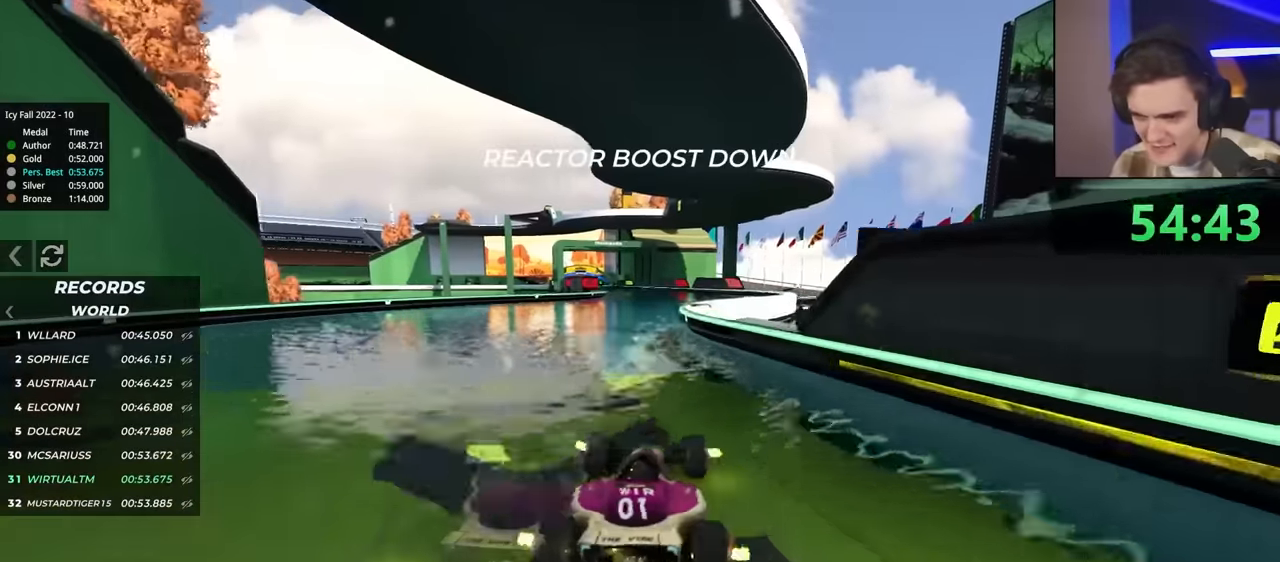
{"keys": ["left", "up"], "events": [[484, "left", "down"]]}
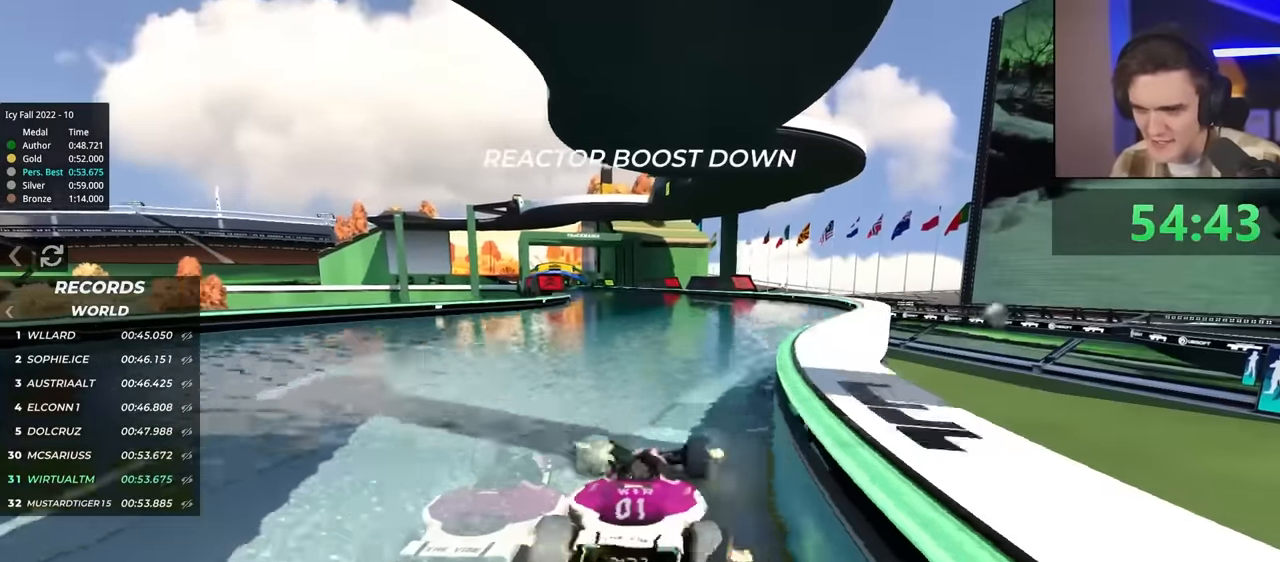
{"keys": ["up"], "events": [[84, "left", "up"]]}
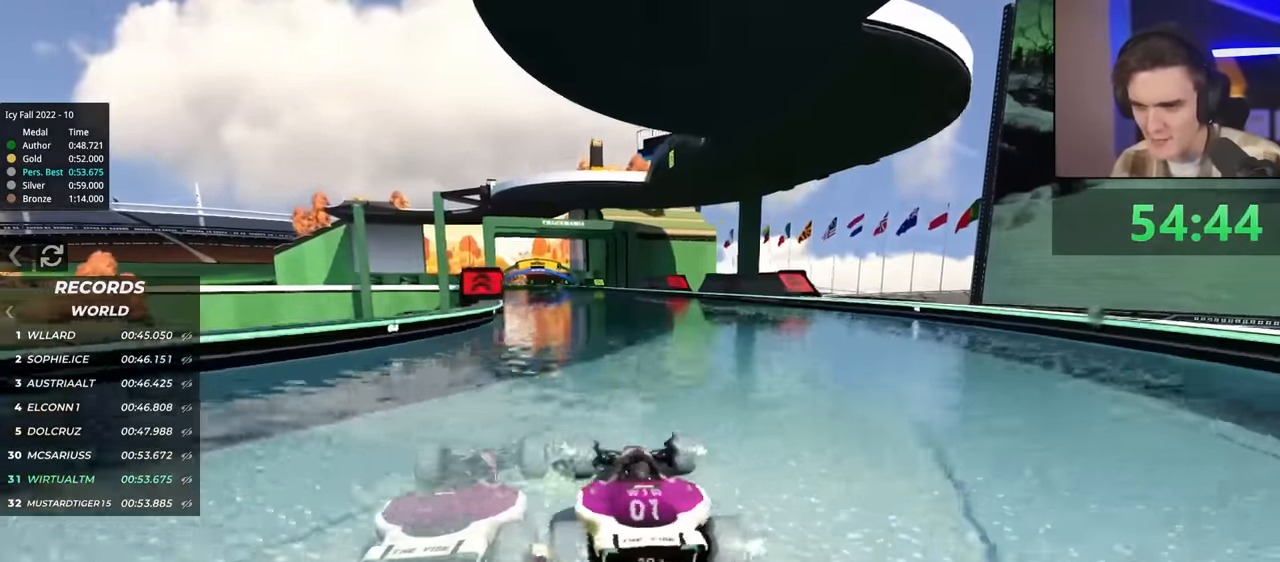
{"keys": ["up"], "events": [[234, "left", "down"], [334, "left", "up"]]}
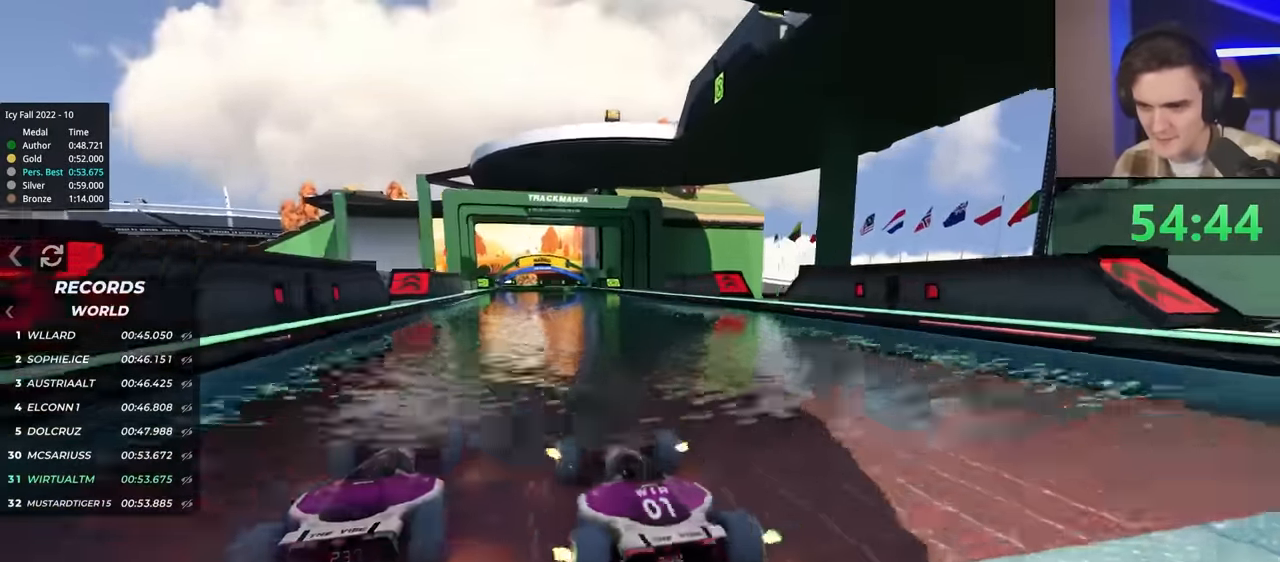
{"keys": ["left", "up"], "events": [[484, "left", "down"]]}
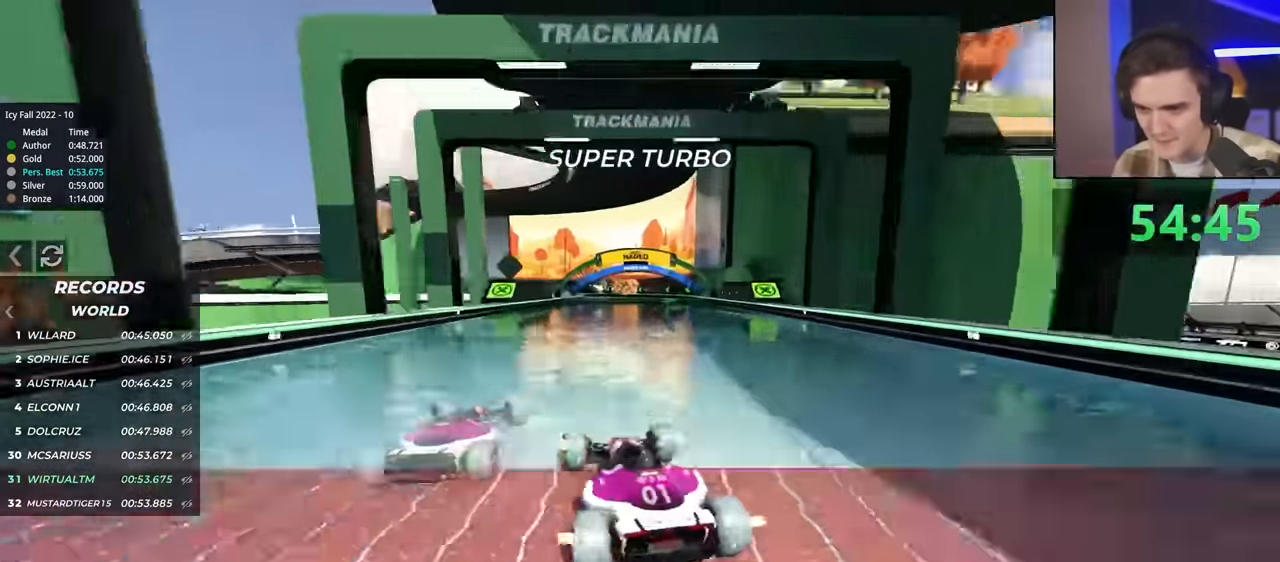
{"keys": ["up"], "events": [[84, "left", "up"], [134, "right", "down"], [267, "right", "up"]]}
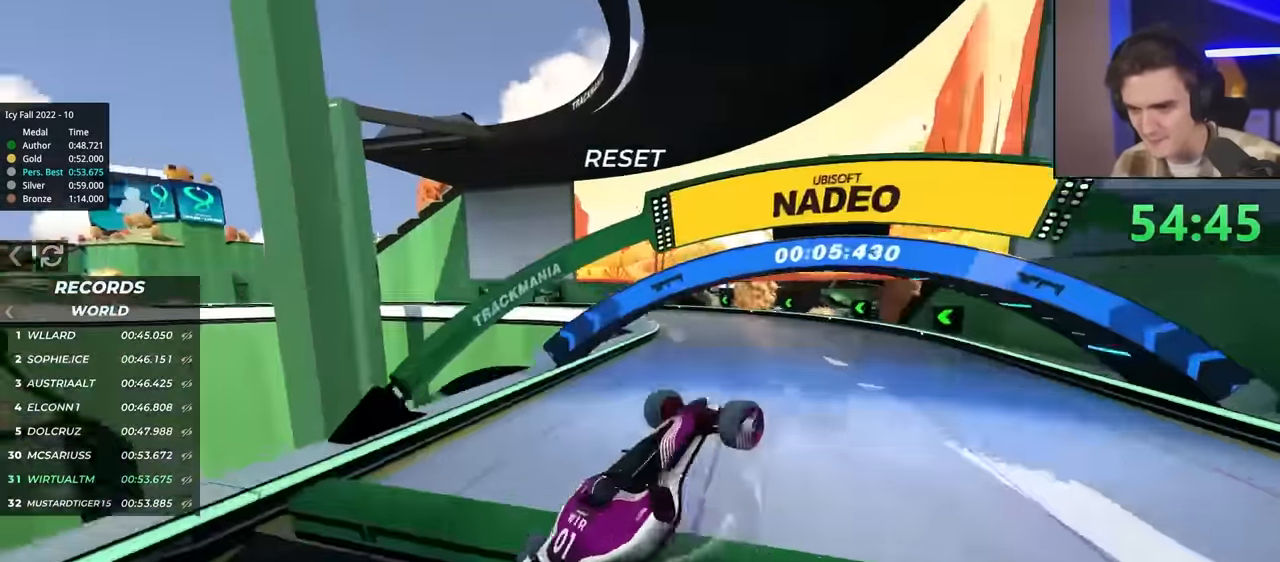
{"keys": ["left"], "events": [[167, "up", "up"], [400, "left", "down"]]}
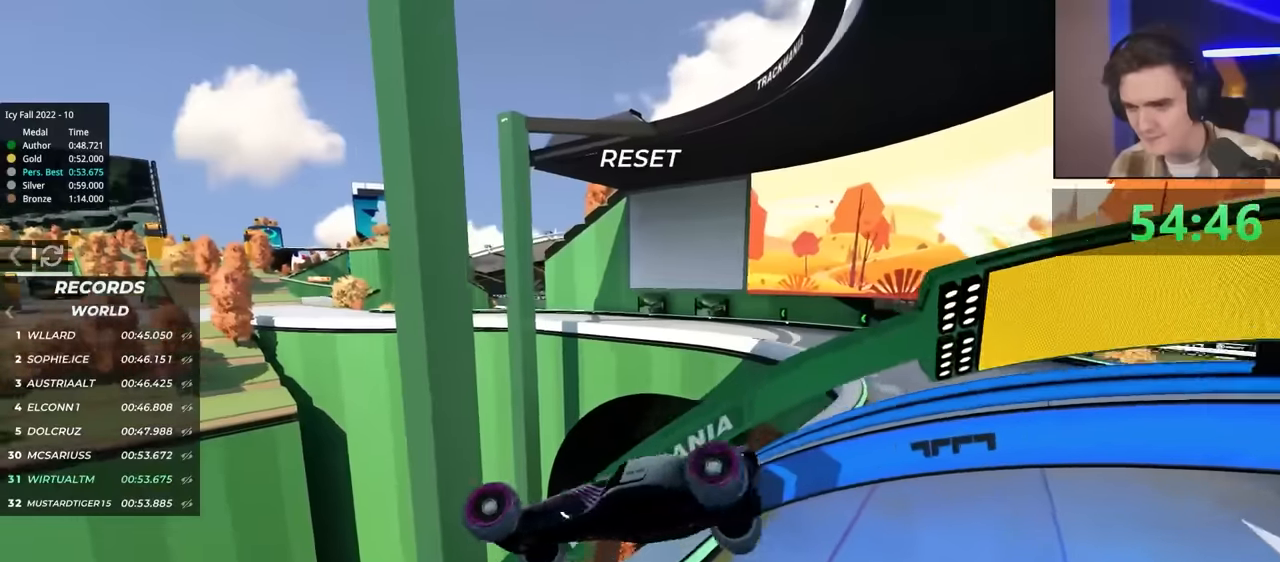
{"keys": ["up"], "events": [[134, "up", "down"], [234, "left", "up"]]}
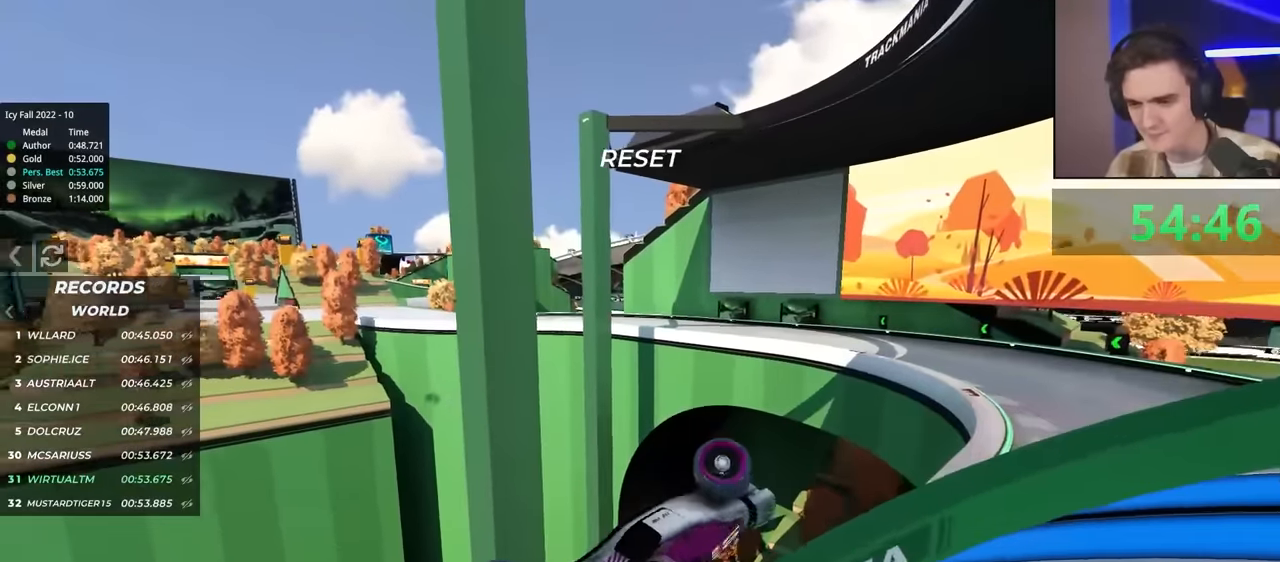
{"keys": ["up"], "events": []}
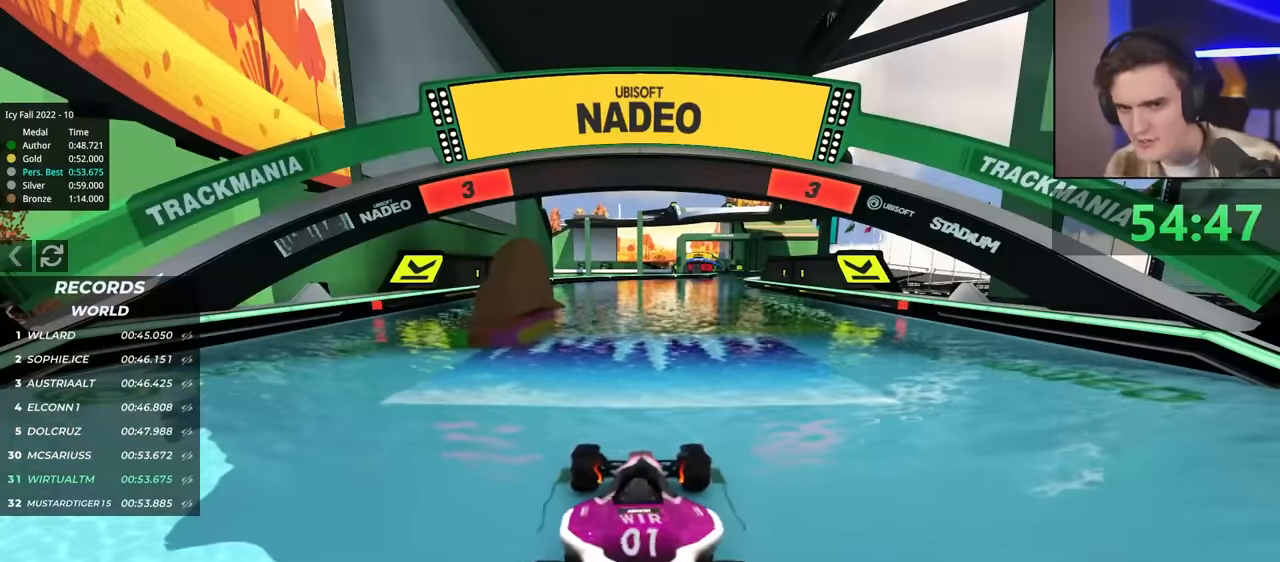
{"keys": ["up"], "events": []}
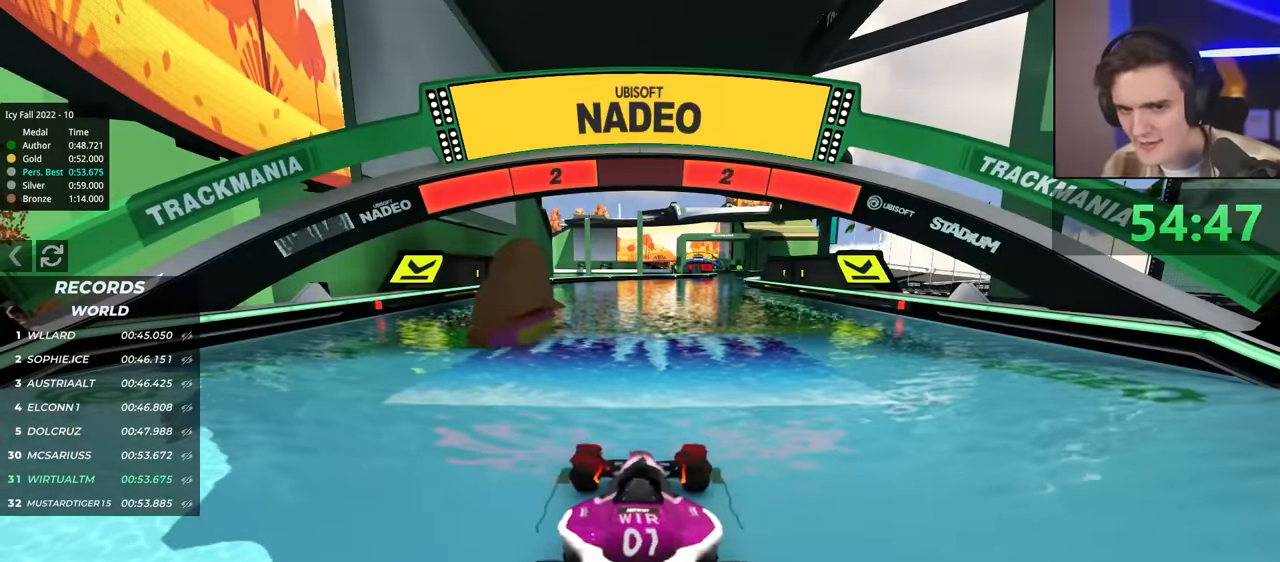
{"keys": ["up"], "events": []}
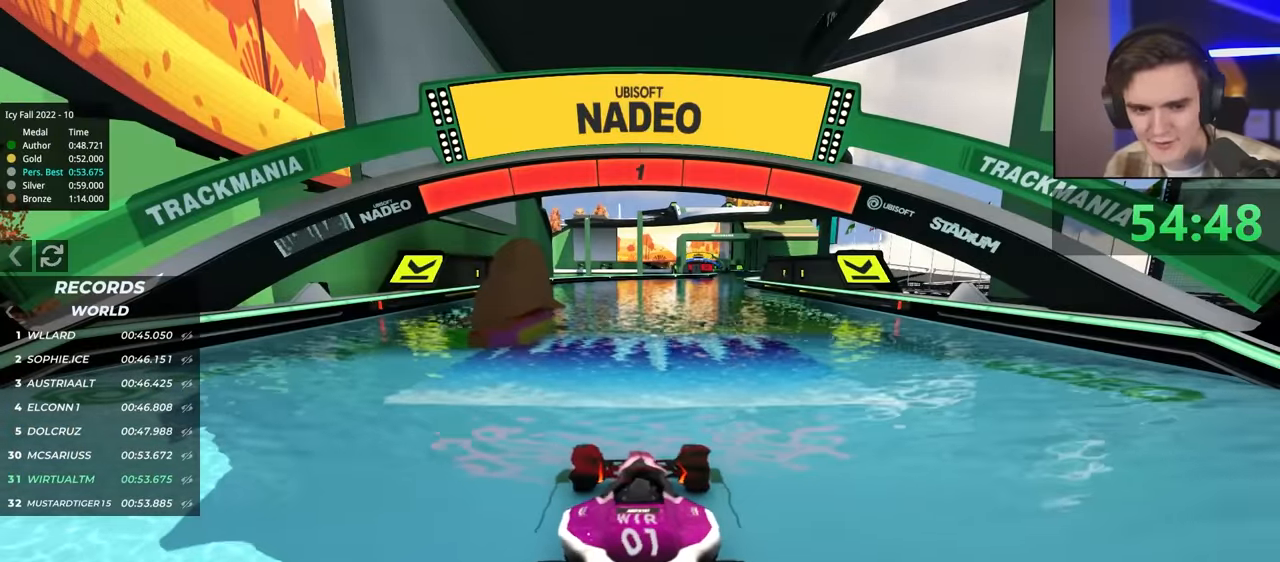
{"keys": ["up"], "events": []}
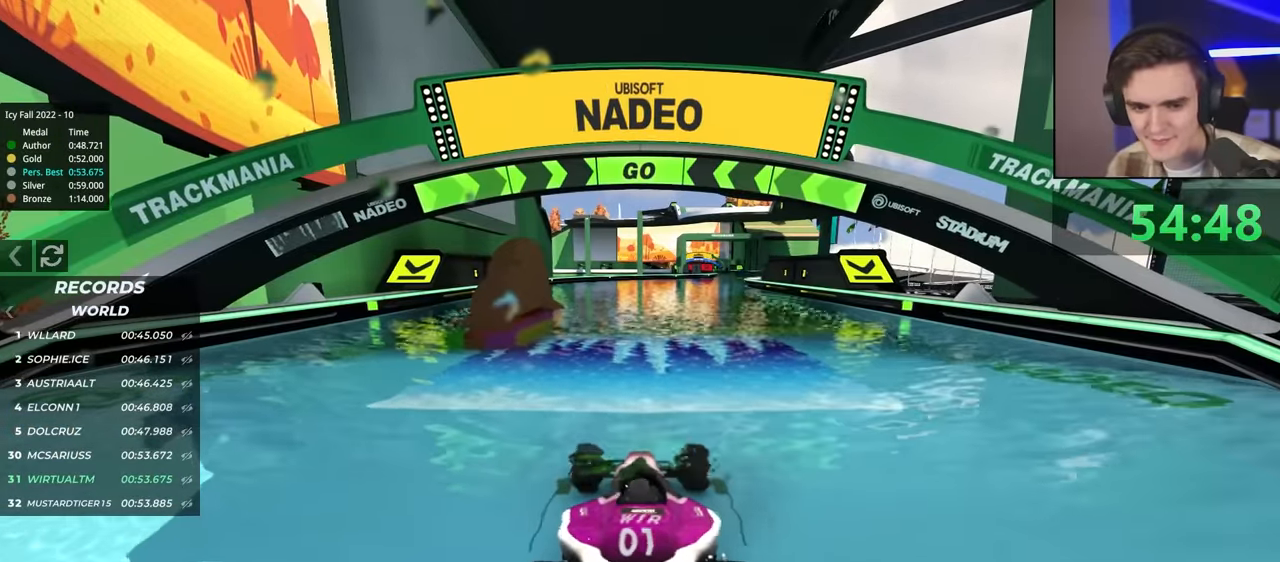
{"keys": ["up"], "events": [[300, "right", "down"], [350, "right", "up"]]}
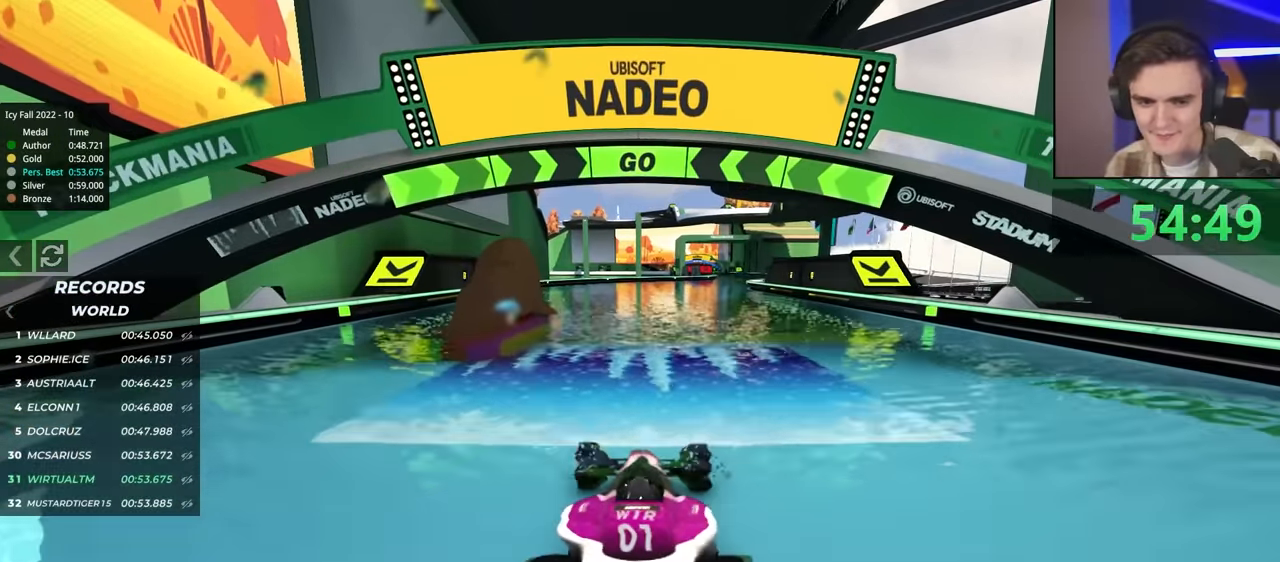
{"keys": ["up"], "events": [[300, "right", "down"], [350, "right", "up"]]}
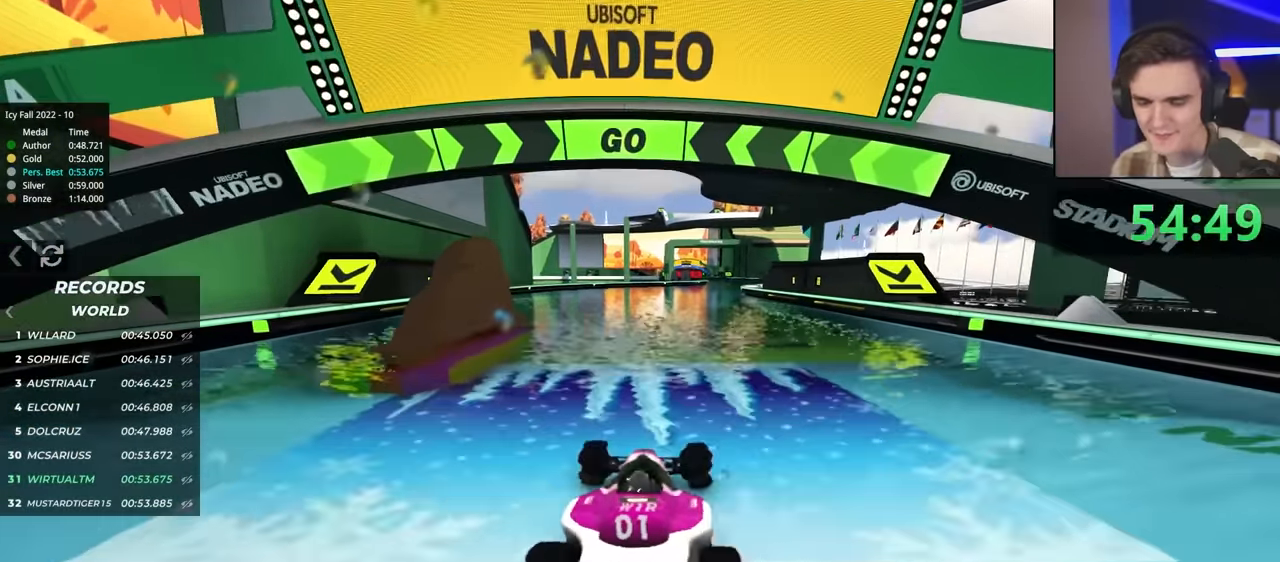
{"keys": ["up"], "events": [[367, "right", "down"], [417, "right", "up"]]}
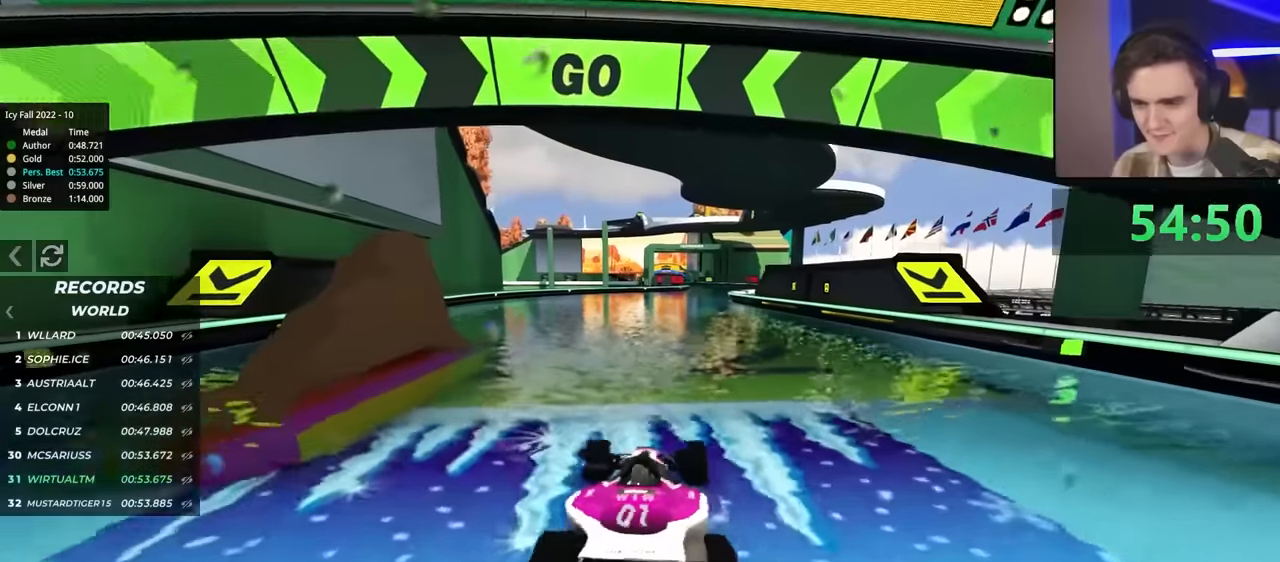
{"keys": ["up"], "events": [[384, "right", "down"], [434, "right", "up"]]}
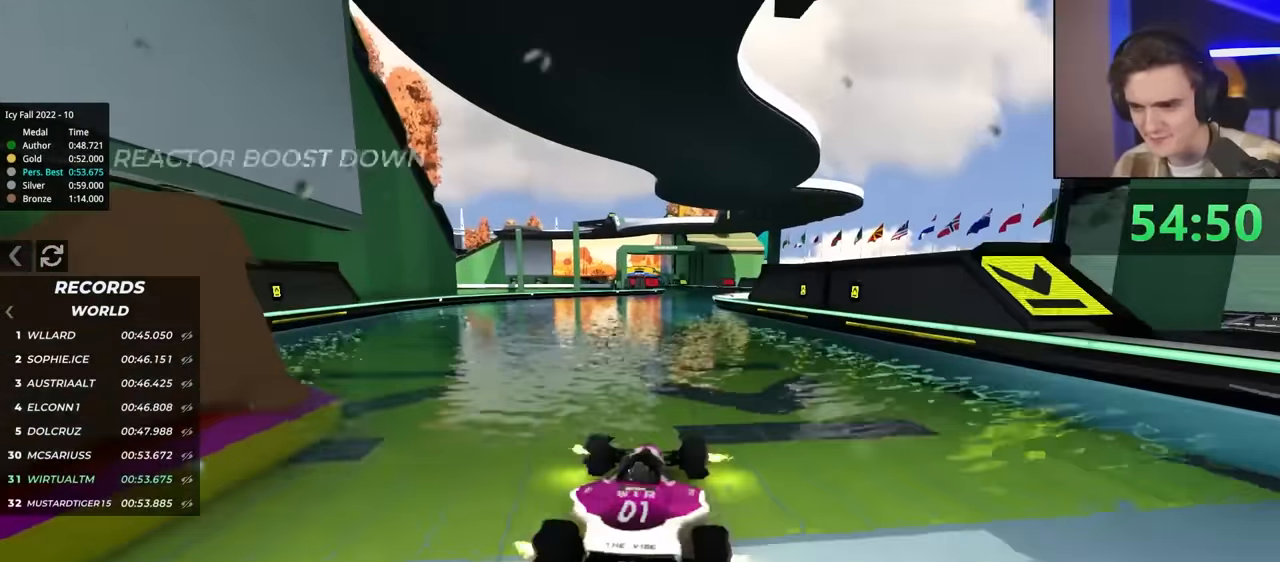
{"keys": ["left", "up"], "events": [[250, "right", "down"], [300, "right", "up"], [484, "left", "down"]]}
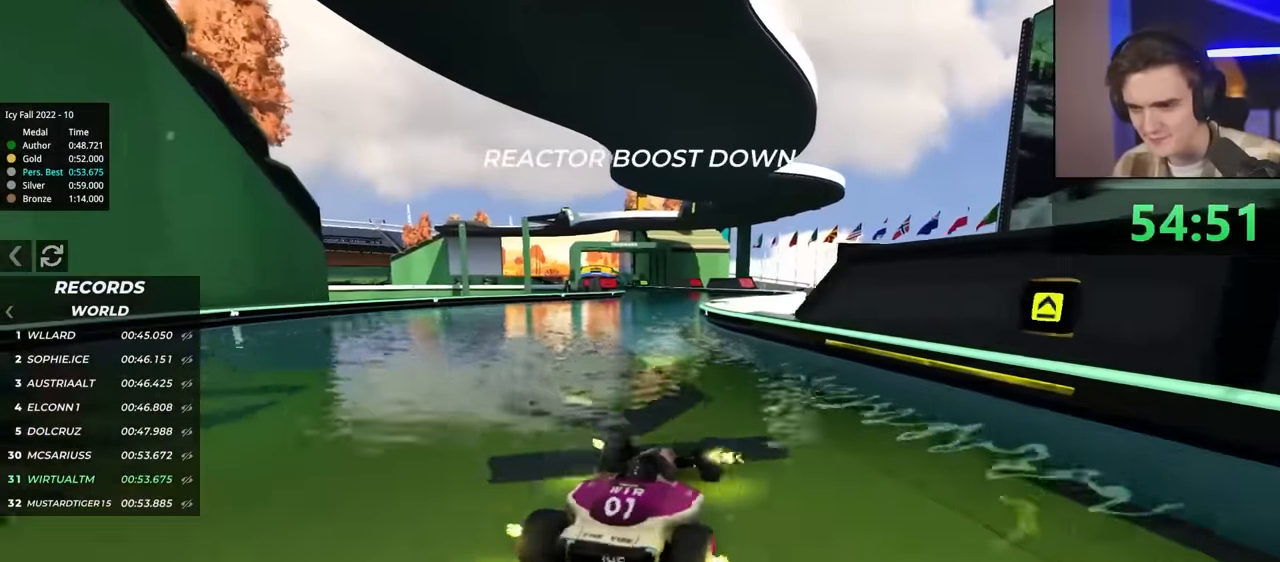
{"keys": ["up"], "events": [[84, "left", "up"]]}
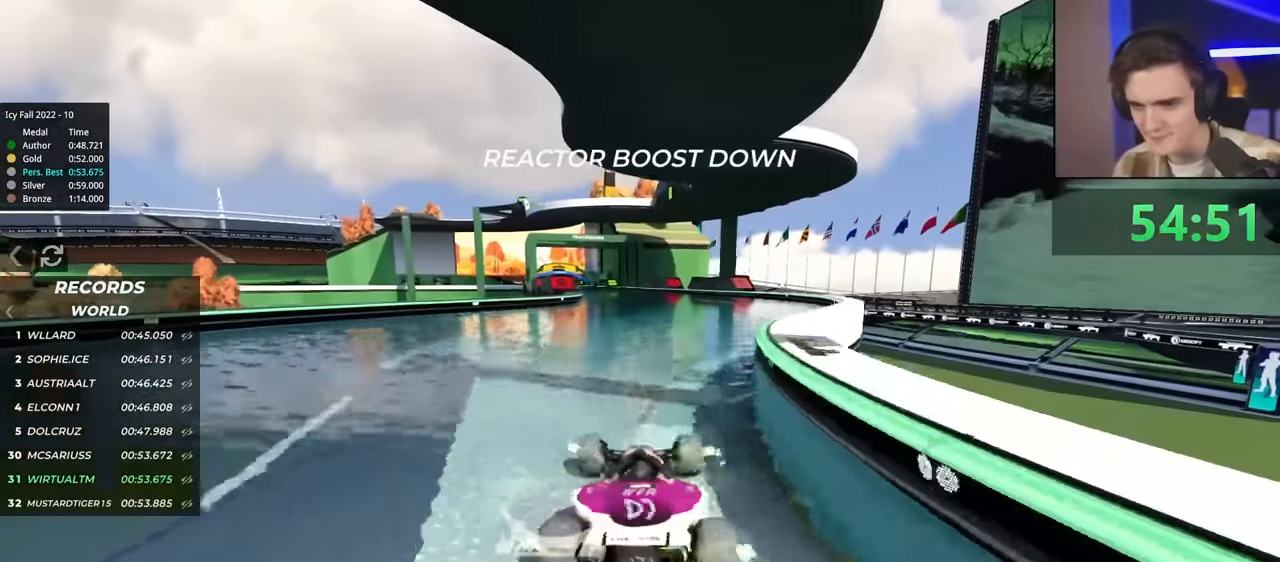
{"keys": ["up"], "events": [[434, "right", "down"], [467, "right", "up"]]}
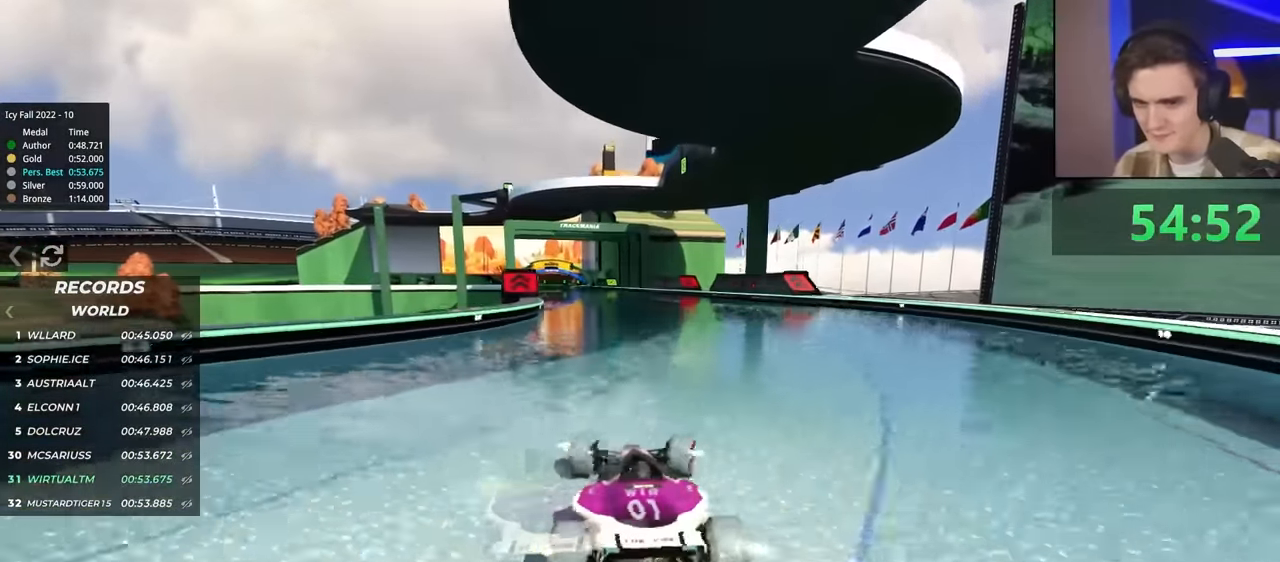
{"keys": ["up"], "events": [[350, "left", "down"], [434, "left", "up"]]}